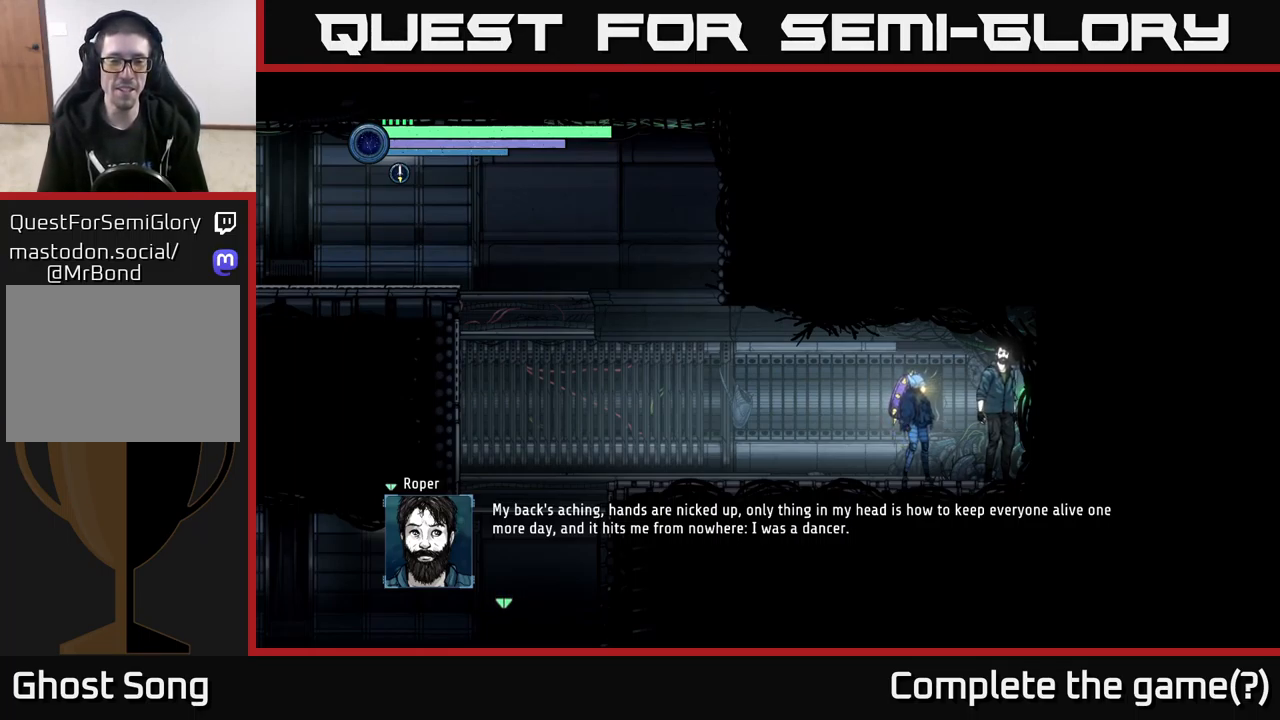
Gameplay with a controller (Xbox layout); each line is a JSON object with the inputs held at the frame after it. "events" lists button and stick changes between this image and that frame as [ms after this image, input, new state], when the widget could be followed in between.
{"buttons": ["A"], "left_stick": "center", "right_stick": "center", "events": [[400, "A", "down"]]}
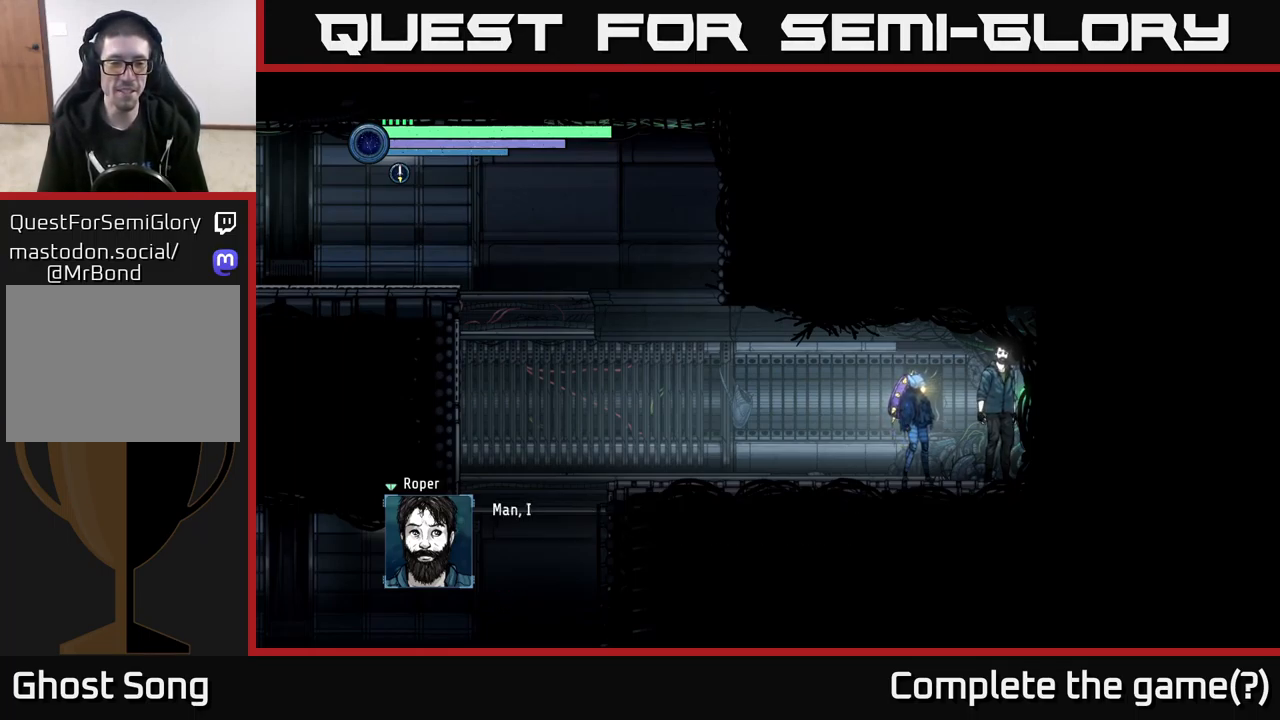
{"buttons": [], "left_stick": "center", "right_stick": "center", "events": [[50, "A", "up"]]}
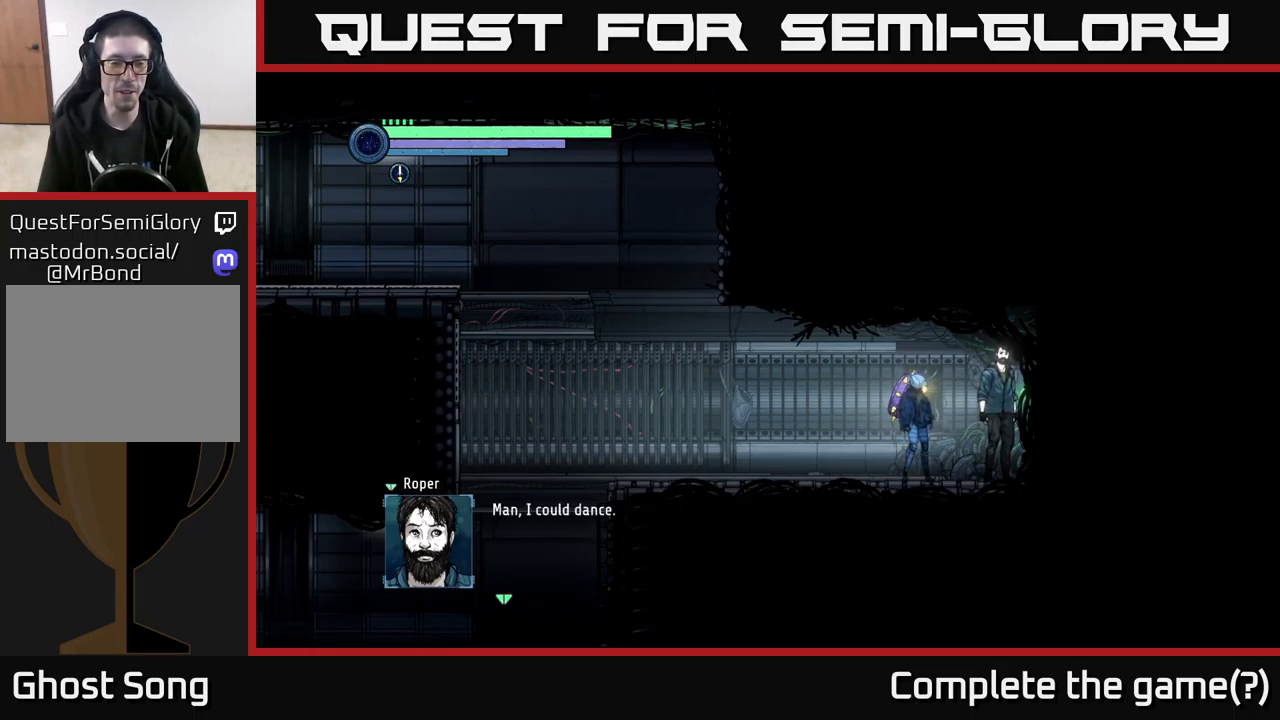
{"buttons": [], "left_stick": "center", "right_stick": "center", "events": []}
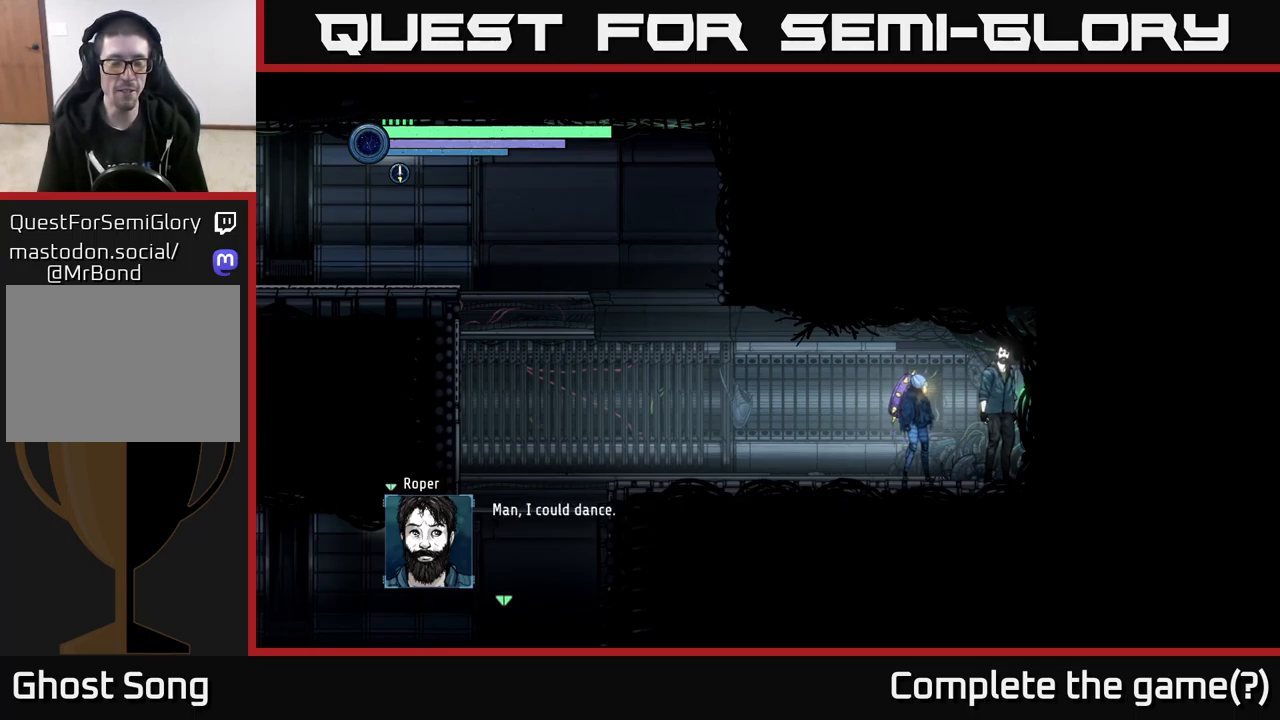
{"buttons": [], "left_stick": "center", "right_stick": "center", "events": []}
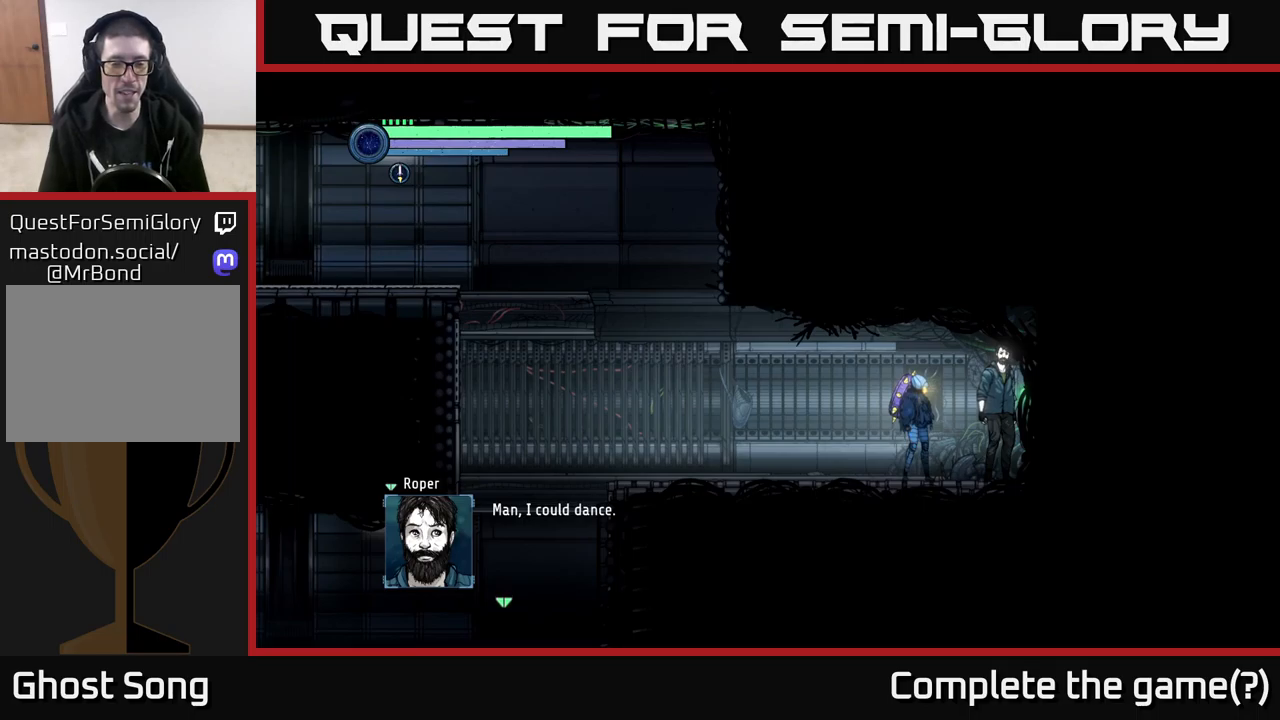
{"buttons": ["A"], "left_stick": "center", "right_stick": "center", "events": [[433, "A", "down"]]}
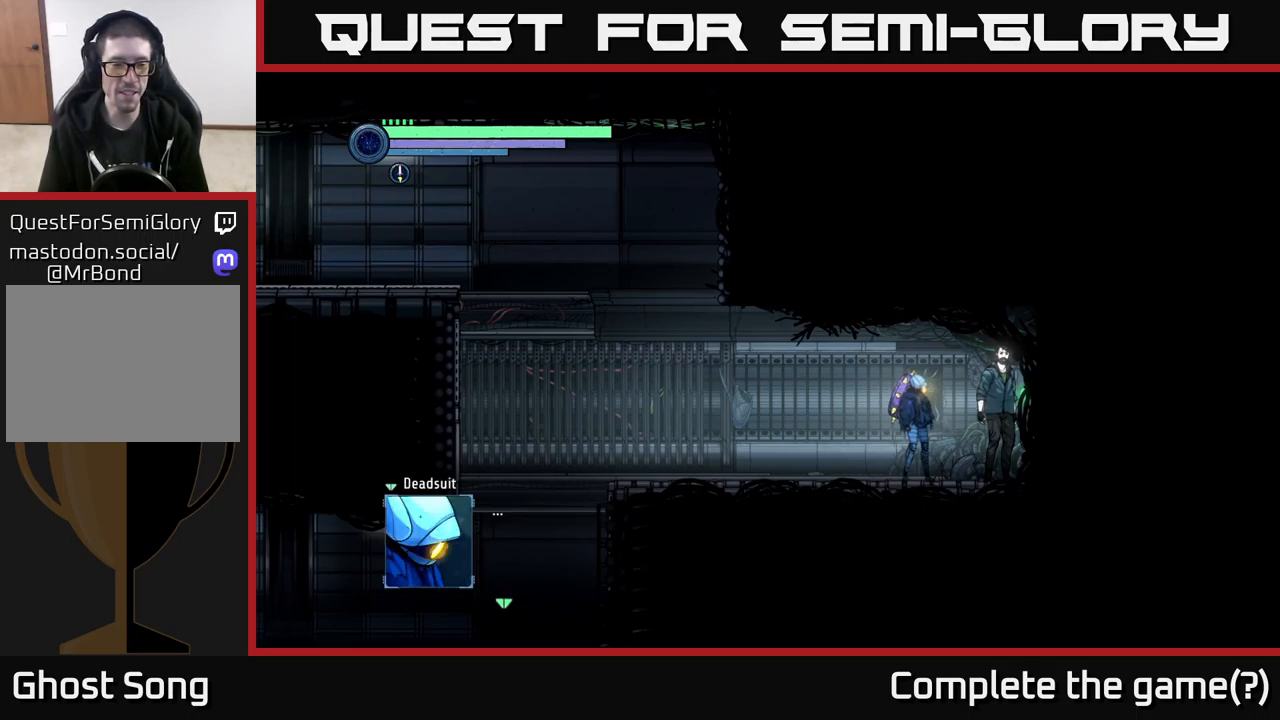
{"buttons": [], "left_stick": "center", "right_stick": "center", "events": [[167, "A", "up"]]}
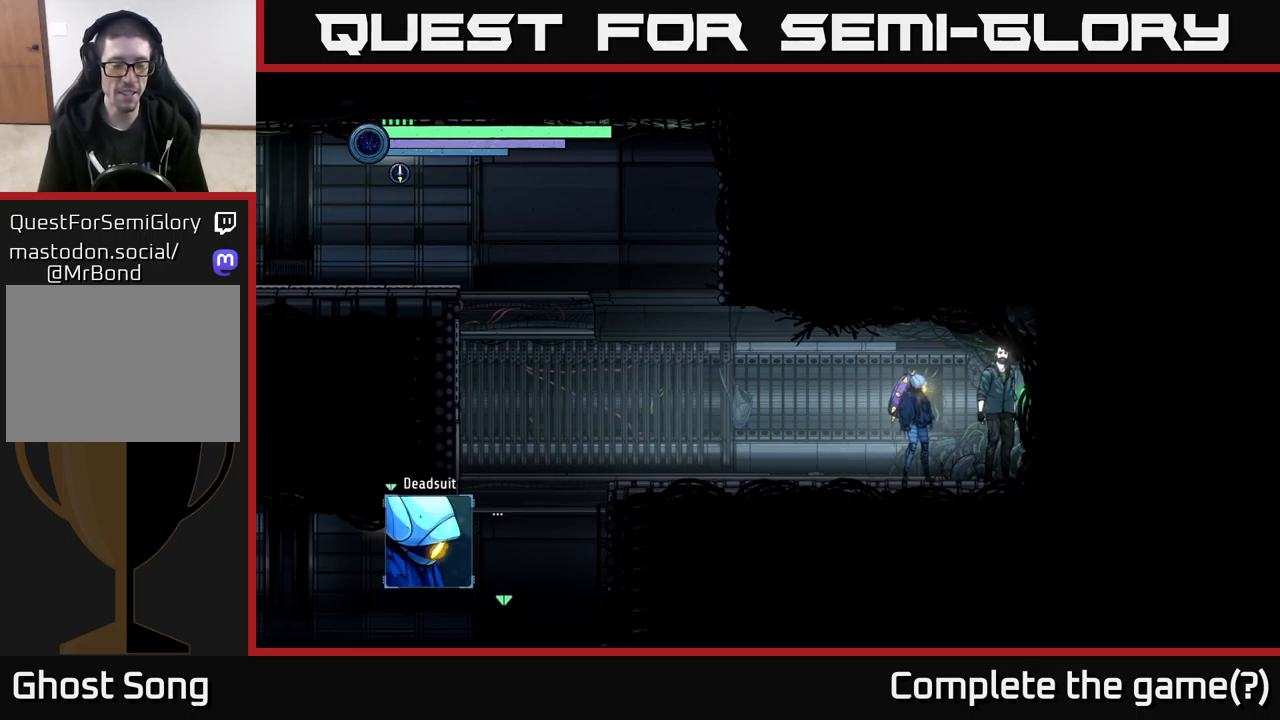
{"buttons": ["A"], "left_stick": "center", "right_stick": "center", "events": [[117, "A", "down"]]}
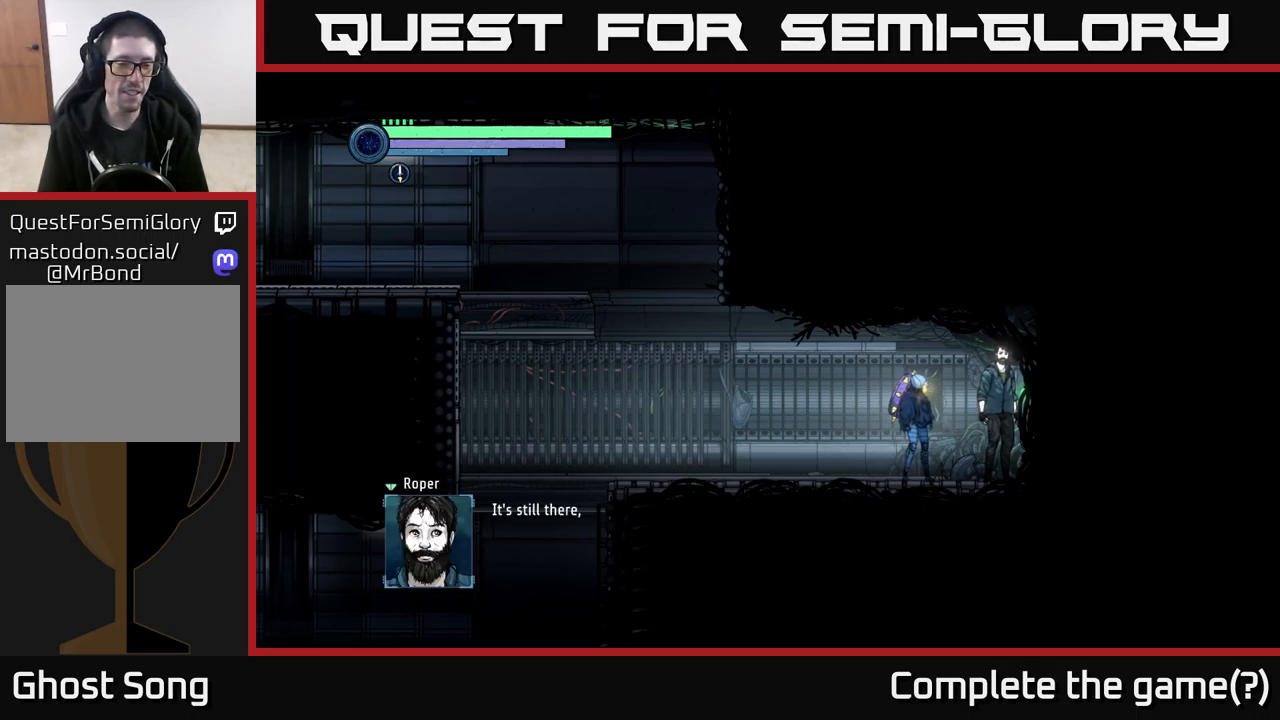
{"buttons": [], "left_stick": "center", "right_stick": "center", "events": [[100, "A", "up"]]}
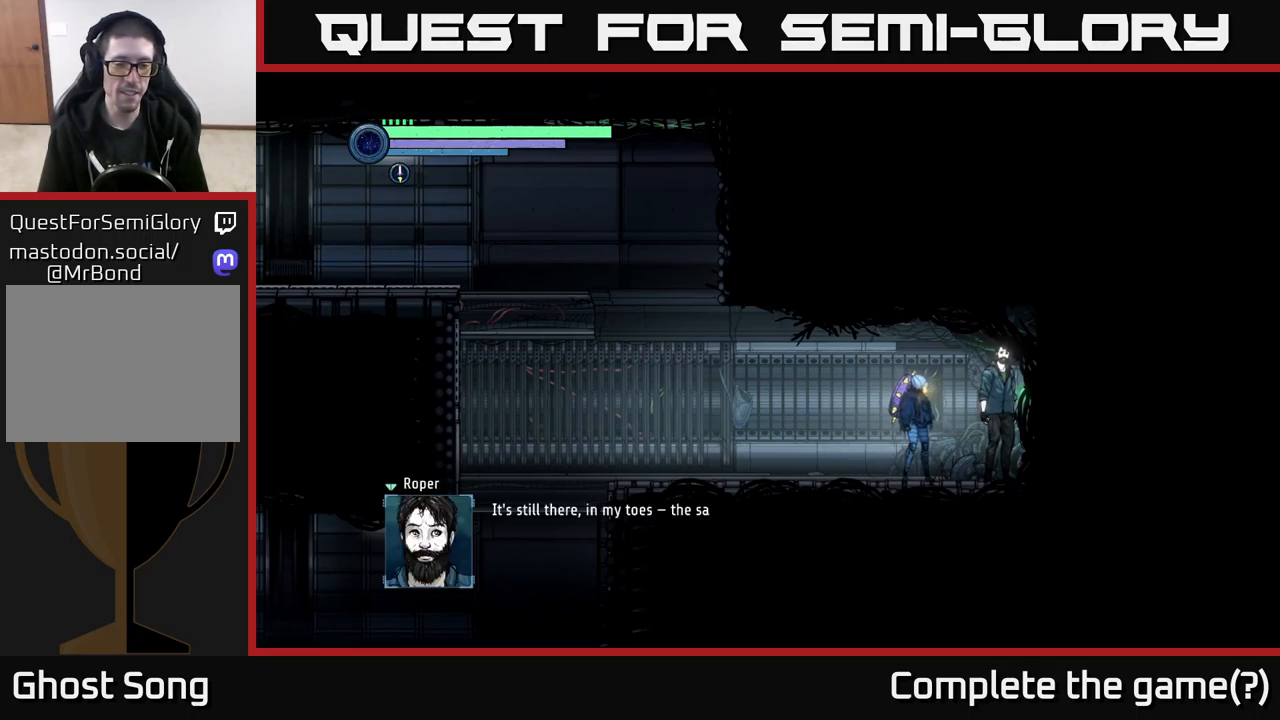
{"buttons": [], "left_stick": "center", "right_stick": "center", "events": []}
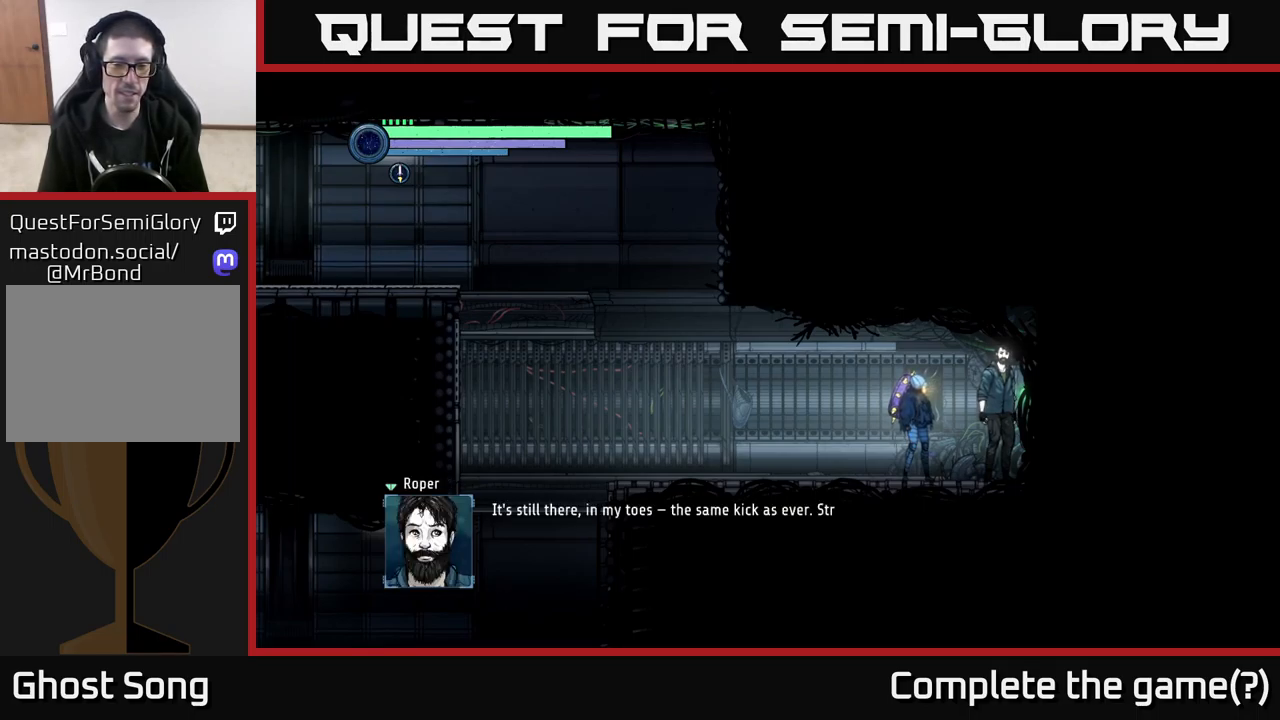
{"buttons": [], "left_stick": "center", "right_stick": "center", "events": []}
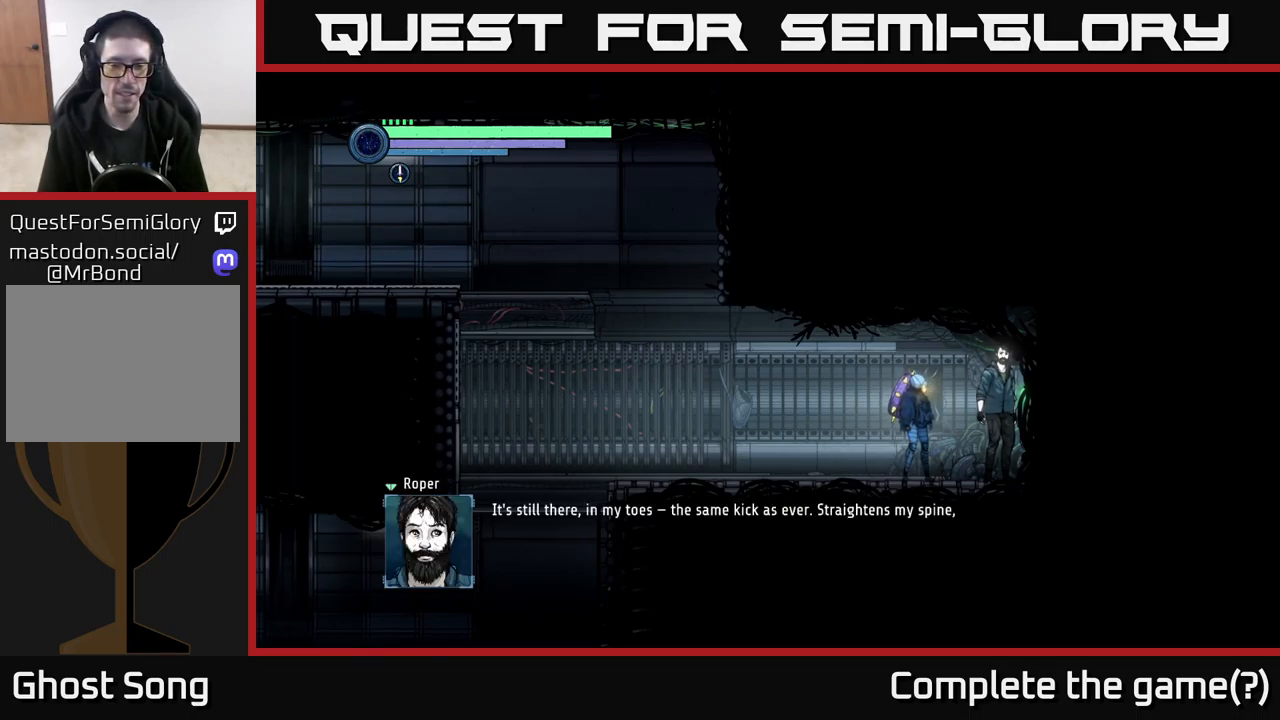
{"buttons": [], "left_stick": "center", "right_stick": "center", "events": []}
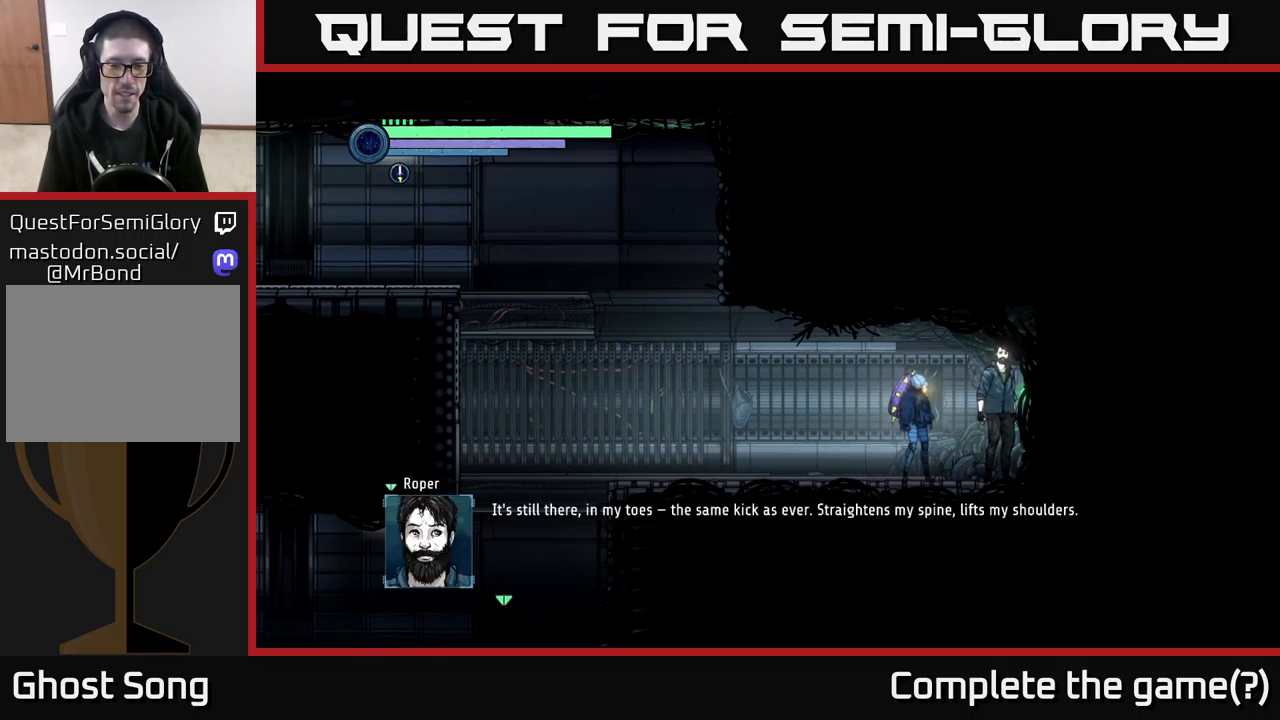
{"buttons": [], "left_stick": "center", "right_stick": "center", "events": []}
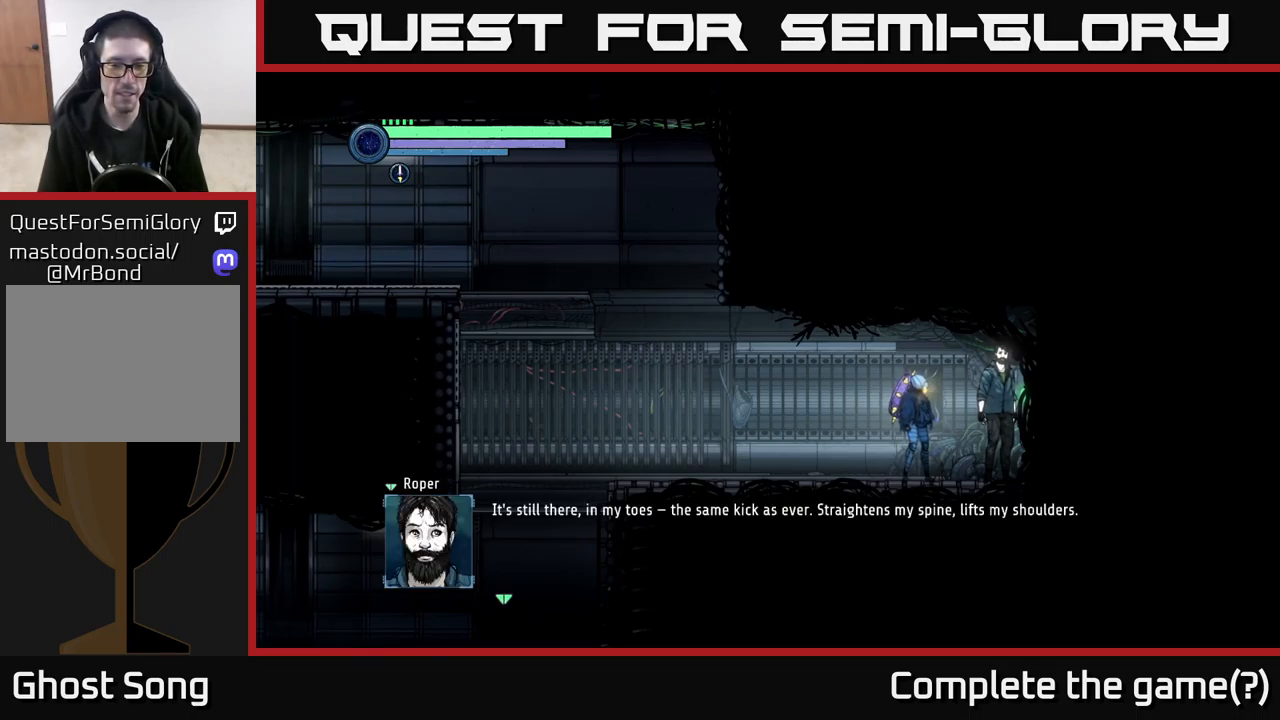
{"buttons": [], "left_stick": "center", "right_stick": "center", "events": [[83, "A", "down"], [250, "A", "up"]]}
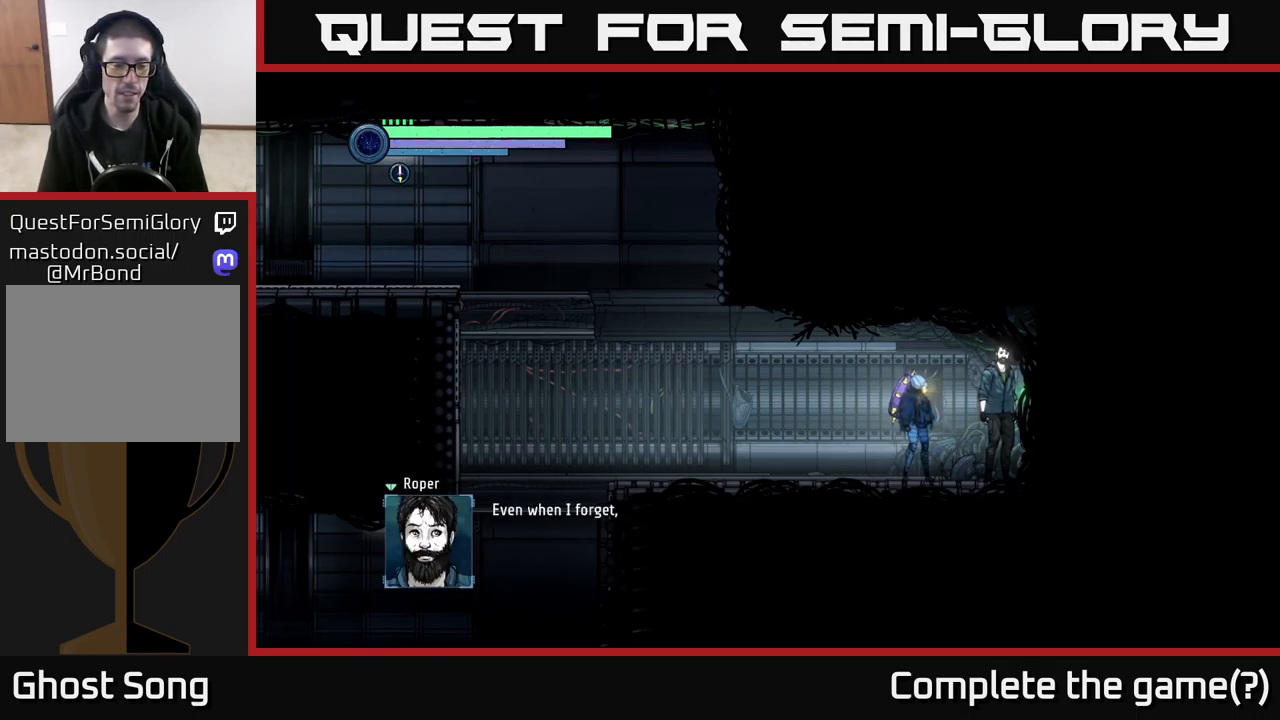
{"buttons": [], "left_stick": "center", "right_stick": "center", "events": []}
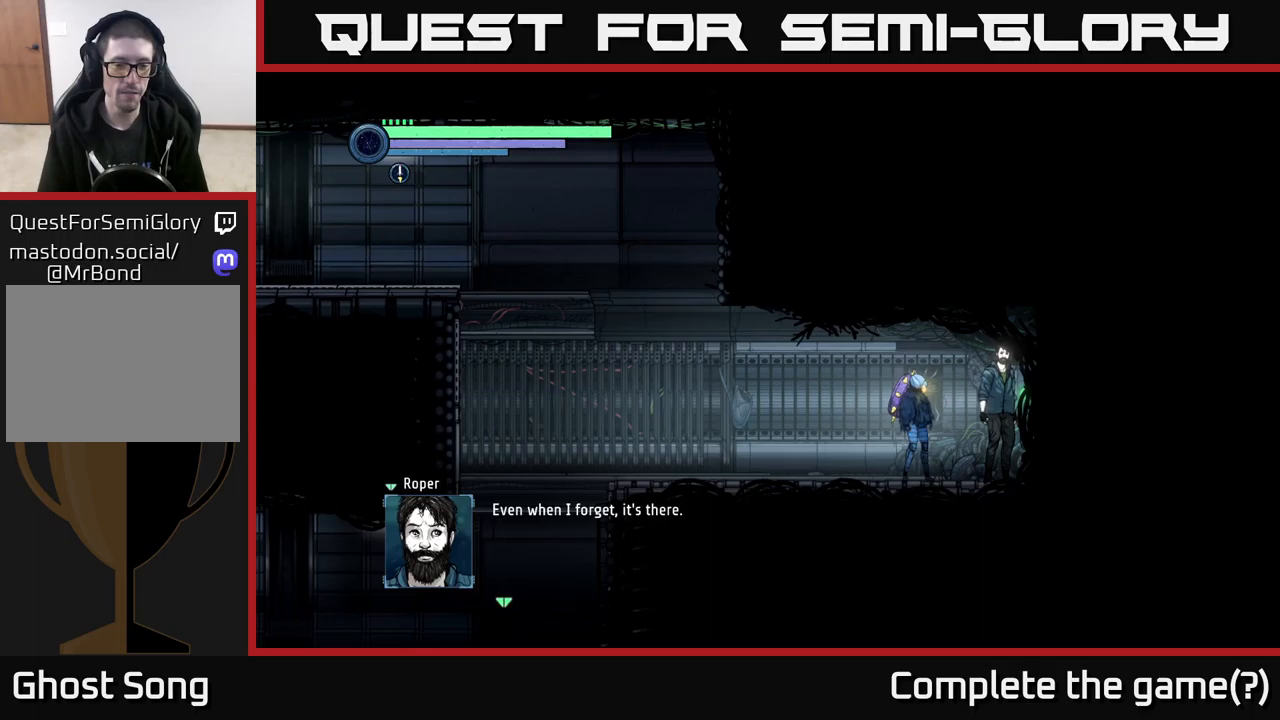
{"buttons": ["A"], "left_stick": "center", "right_stick": "center", "events": [[317, "A", "down"]]}
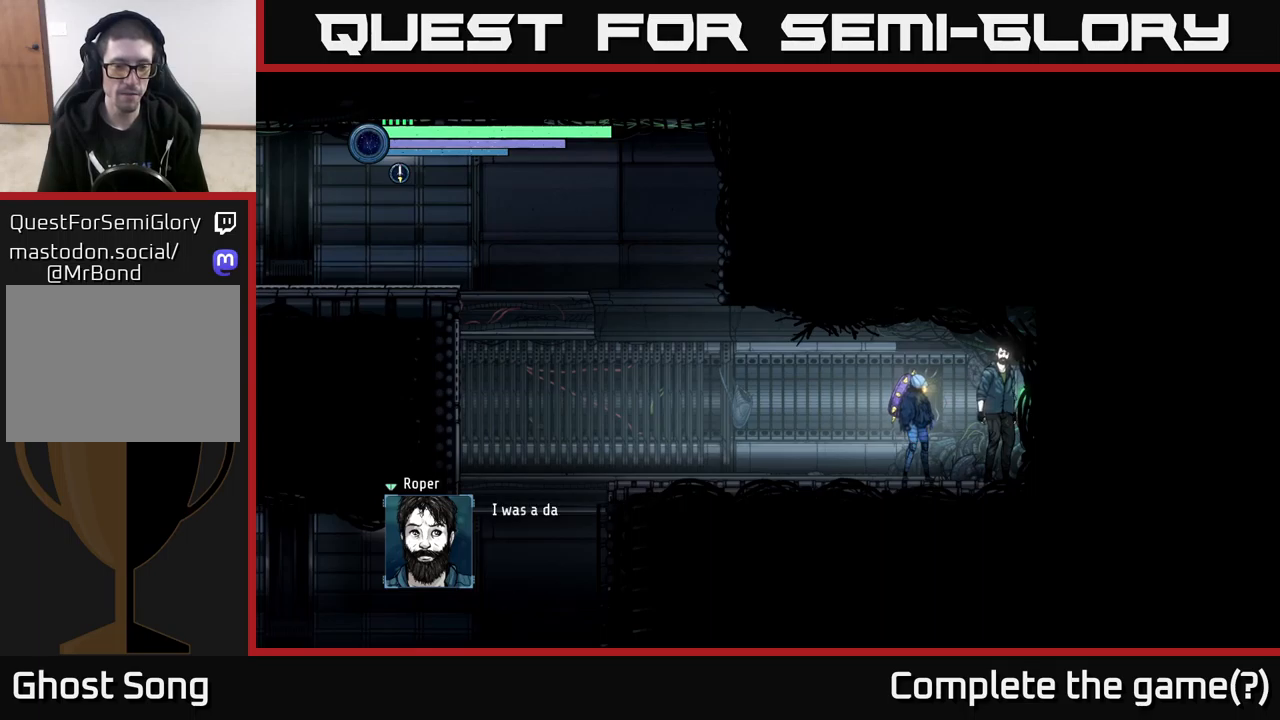
{"buttons": [], "left_stick": "center", "right_stick": "center", "events": [[150, "A", "up"]]}
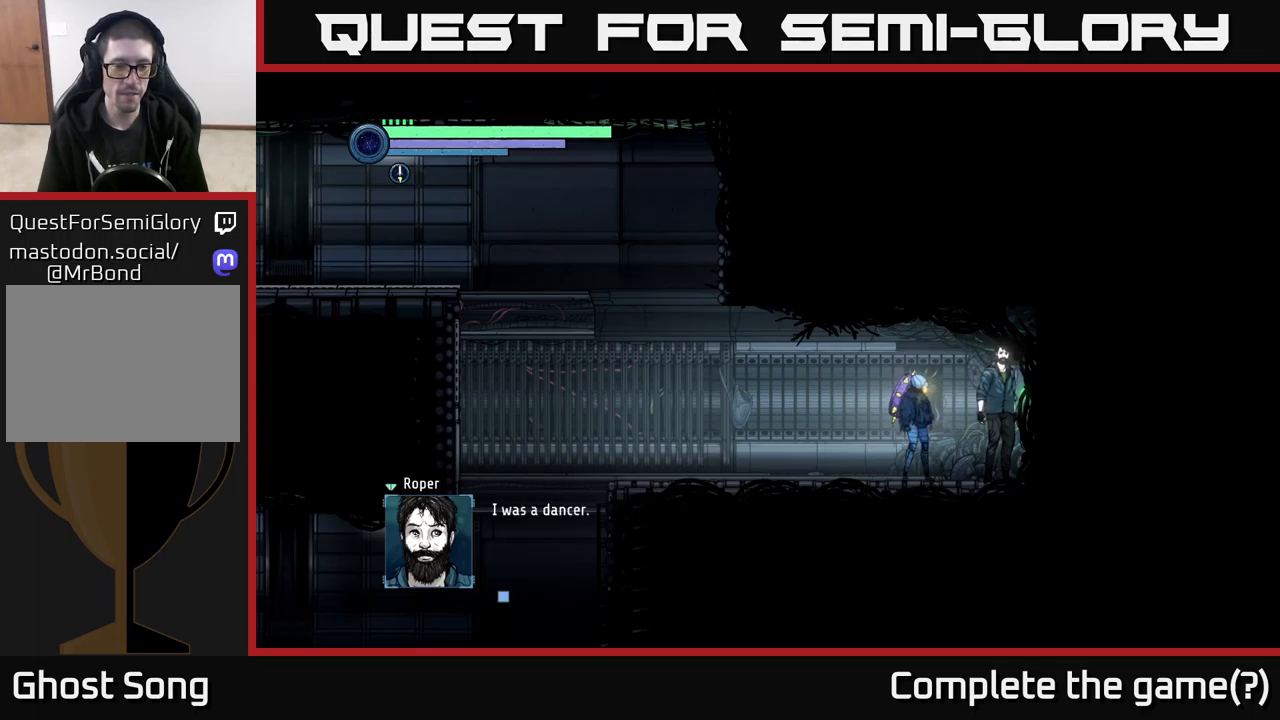
{"buttons": [], "left_stick": "center", "right_stick": "center", "events": [[267, "A", "down"], [484, "A", "up"]]}
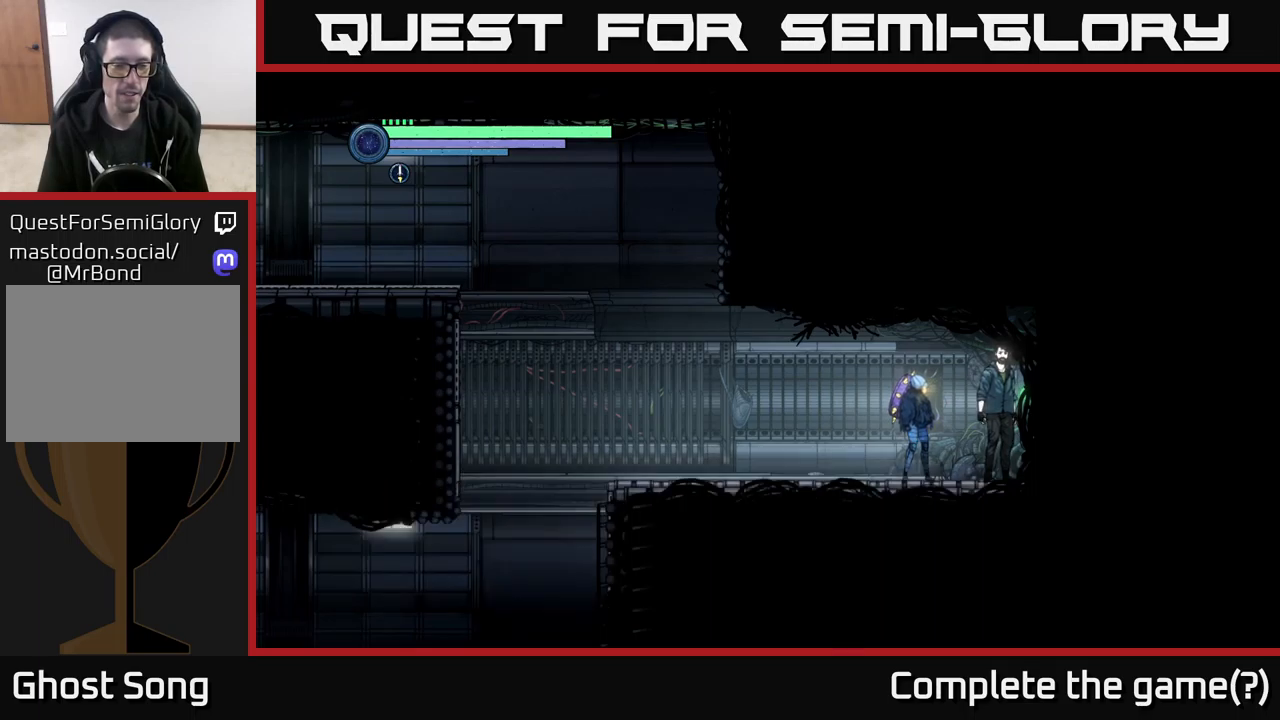
{"buttons": [], "left_stick": "center", "right_stick": "center", "events": []}
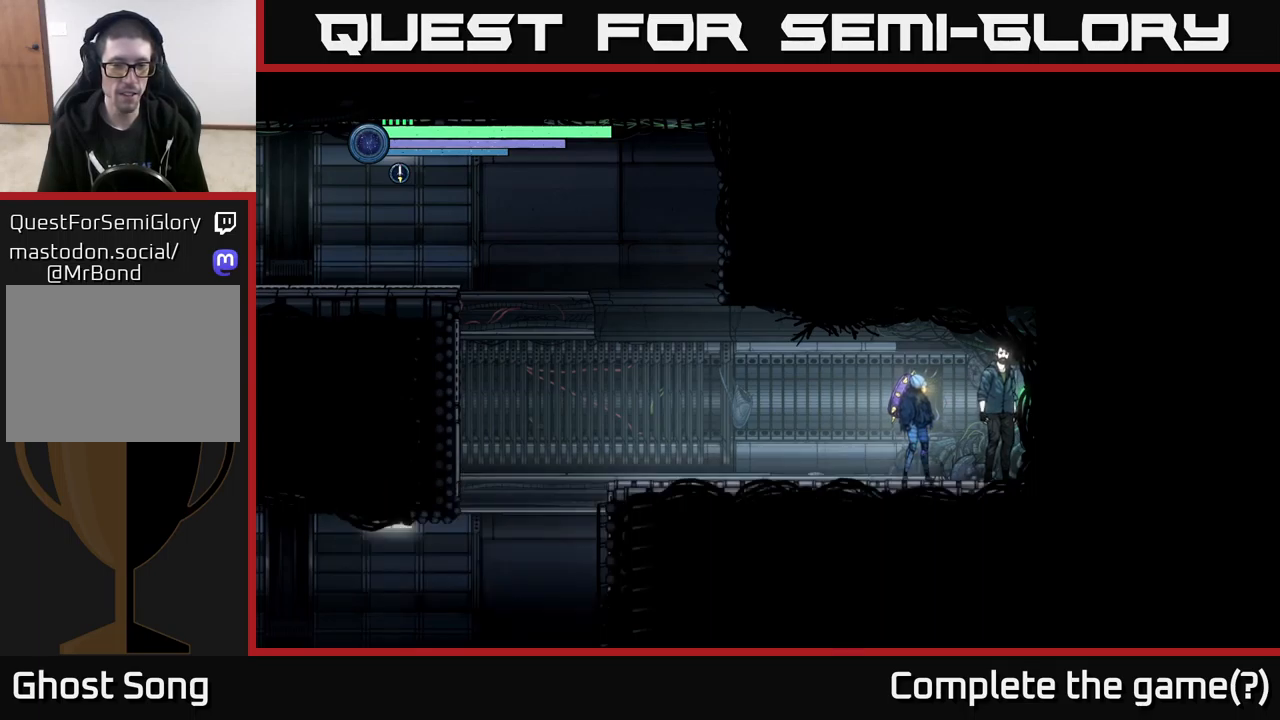
{"buttons": [], "left_stick": "center", "right_stick": "center", "events": []}
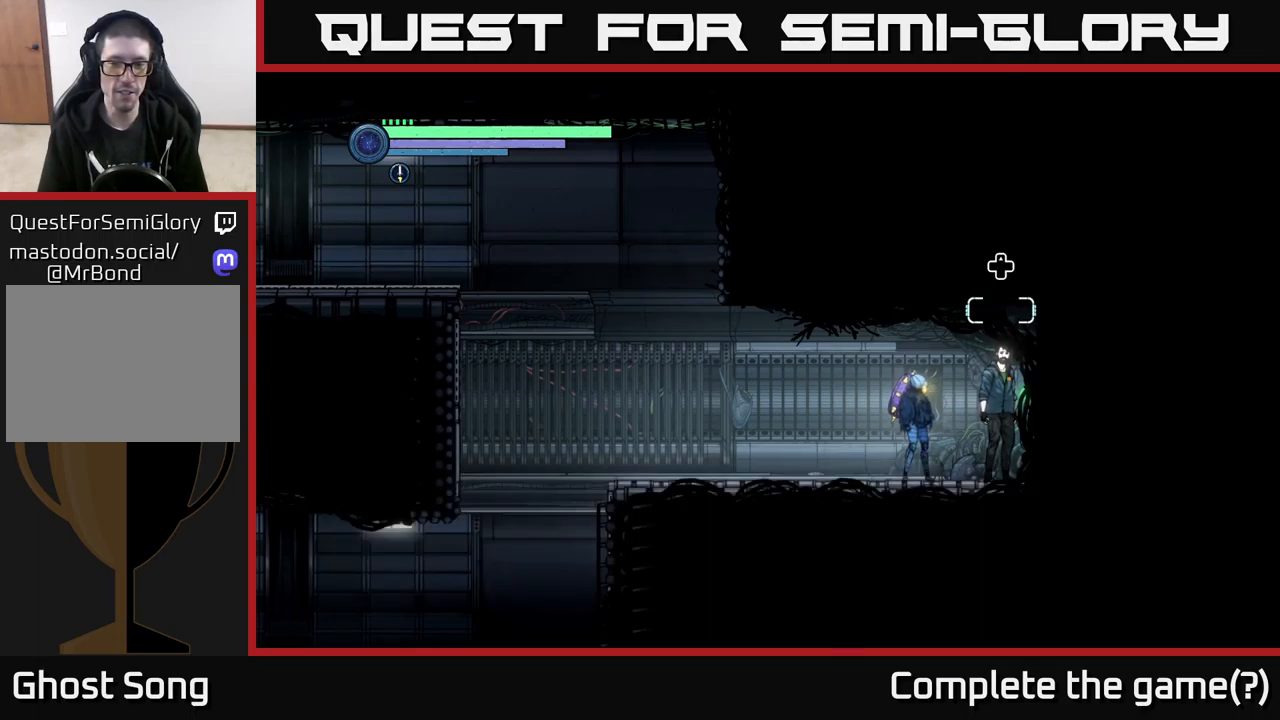
{"buttons": [], "left_stick": "center", "right_stick": "center", "events": []}
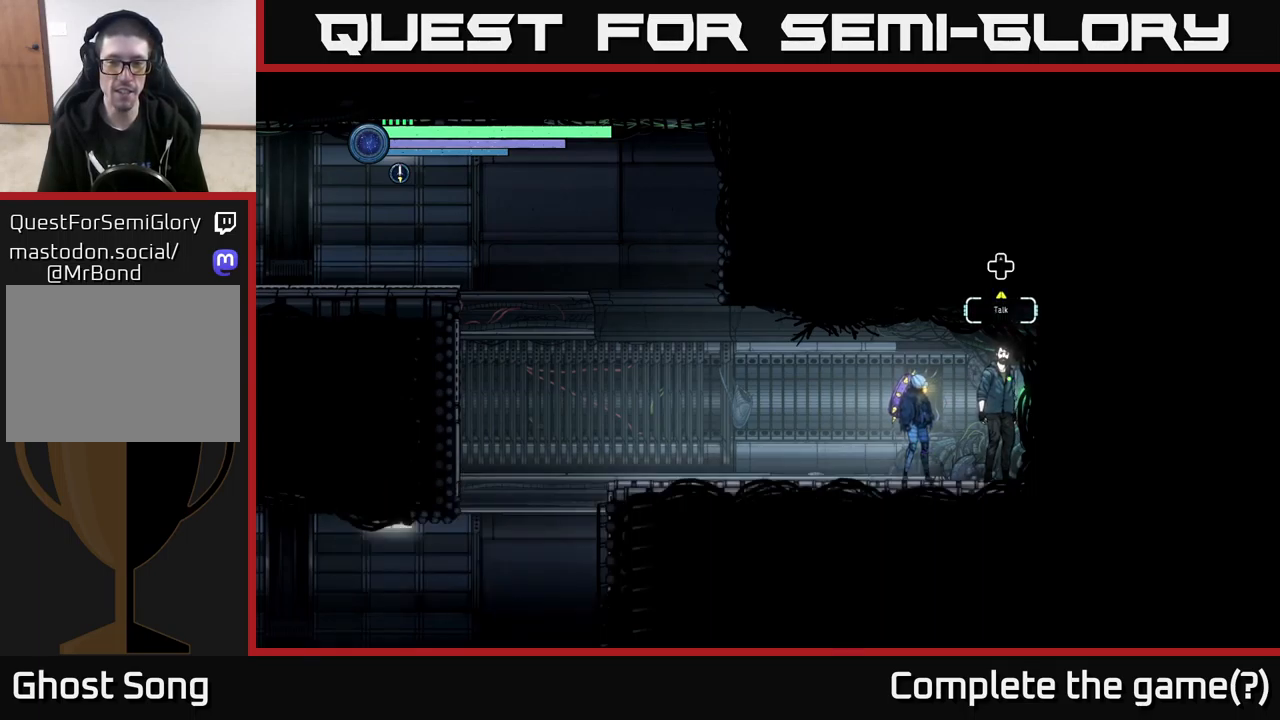
{"buttons": [], "left_stick": "center", "right_stick": "center", "events": []}
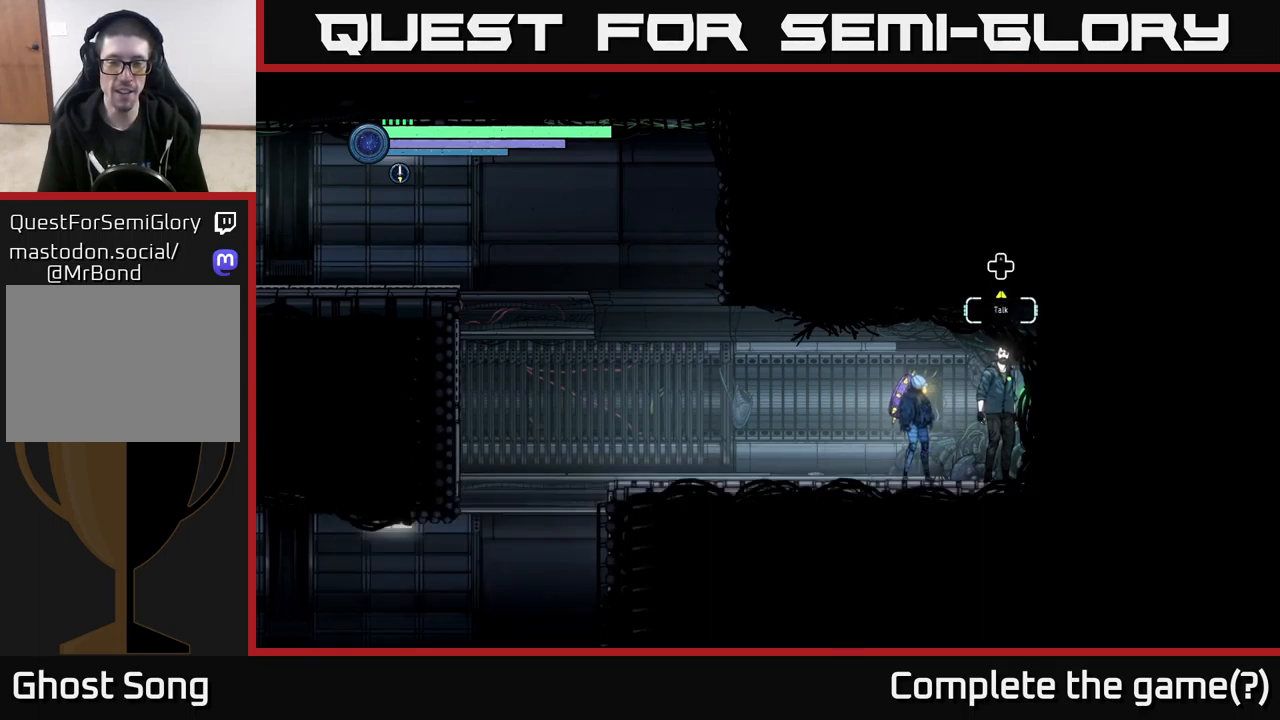
{"buttons": [], "left_stick": "center", "right_stick": "center", "events": [[150, "DPAD_UP", "down"], [350, "DPAD_UP", "up"]]}
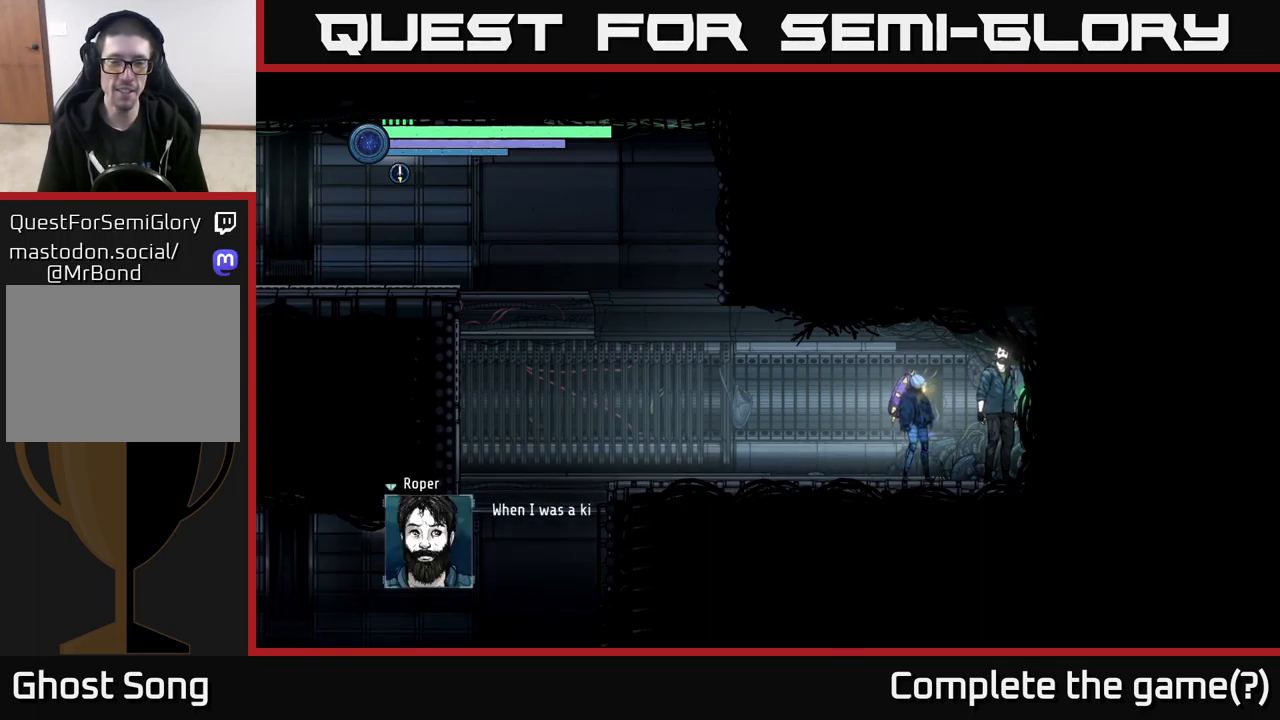
{"buttons": [], "left_stick": "center", "right_stick": "center", "events": []}
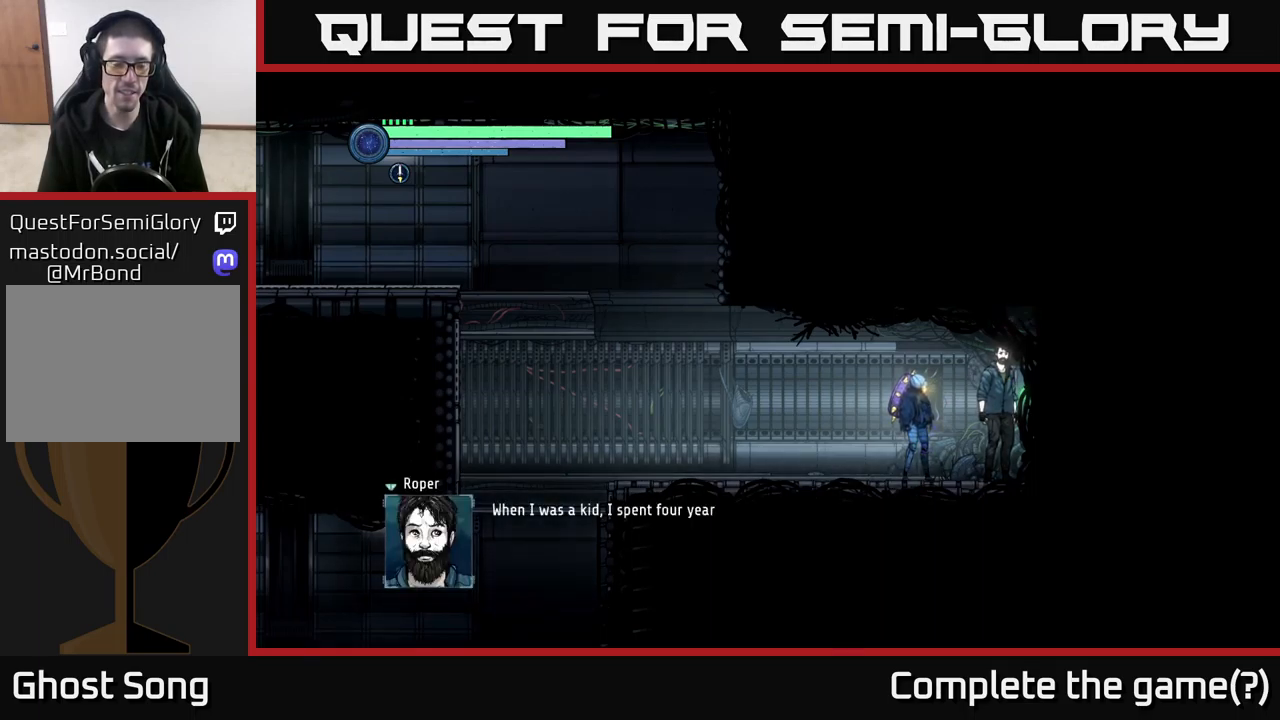
{"buttons": [], "left_stick": "center", "right_stick": "center", "events": []}
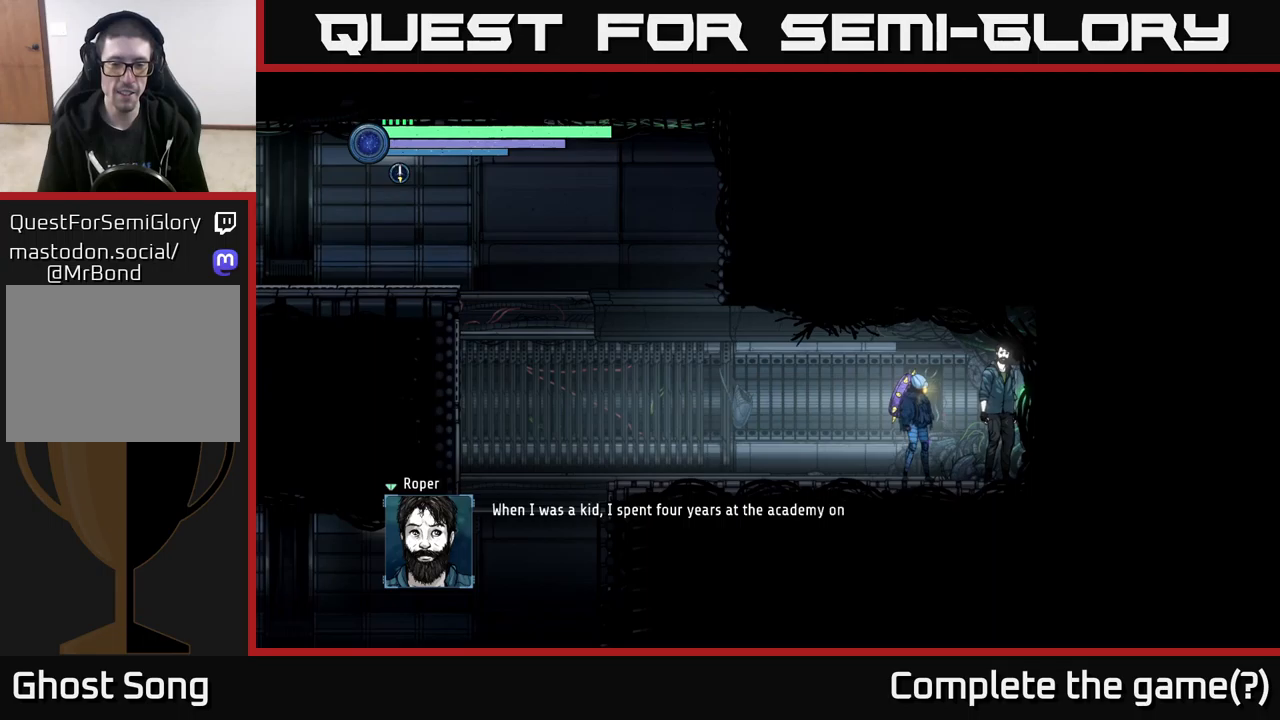
{"buttons": [], "left_stick": "center", "right_stick": "center", "events": []}
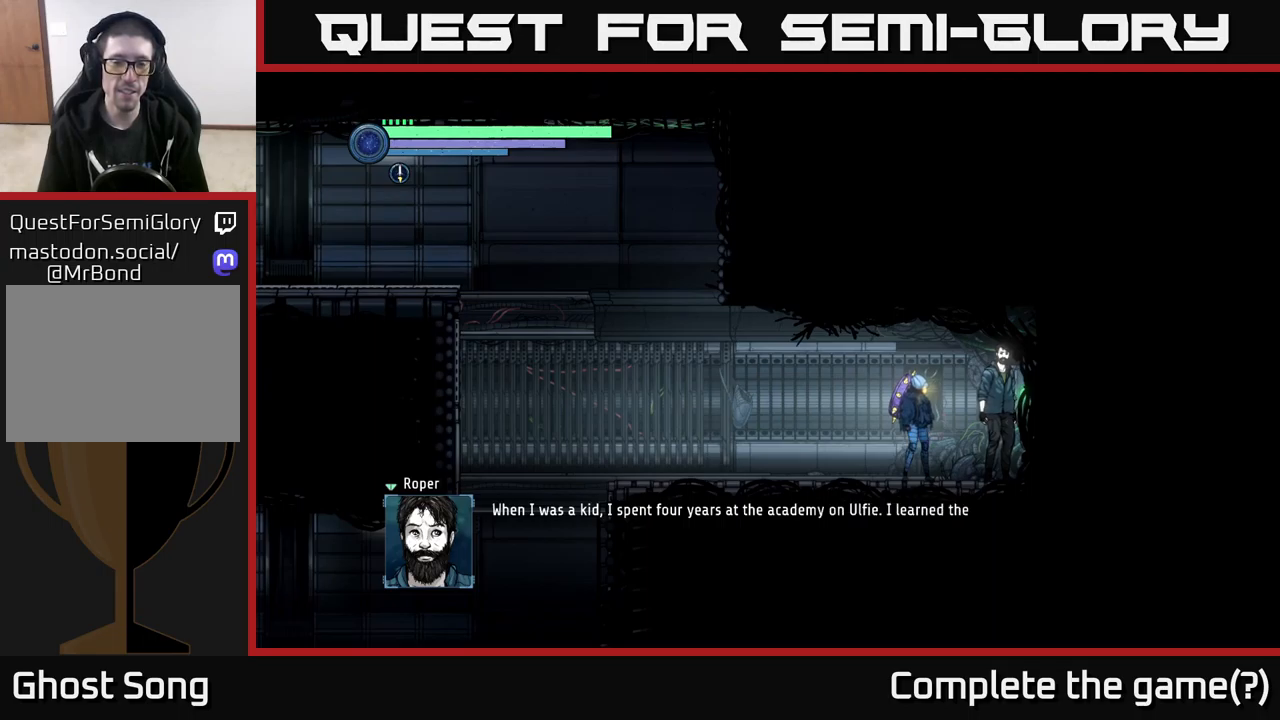
{"buttons": [], "left_stick": "center", "right_stick": "center", "events": []}
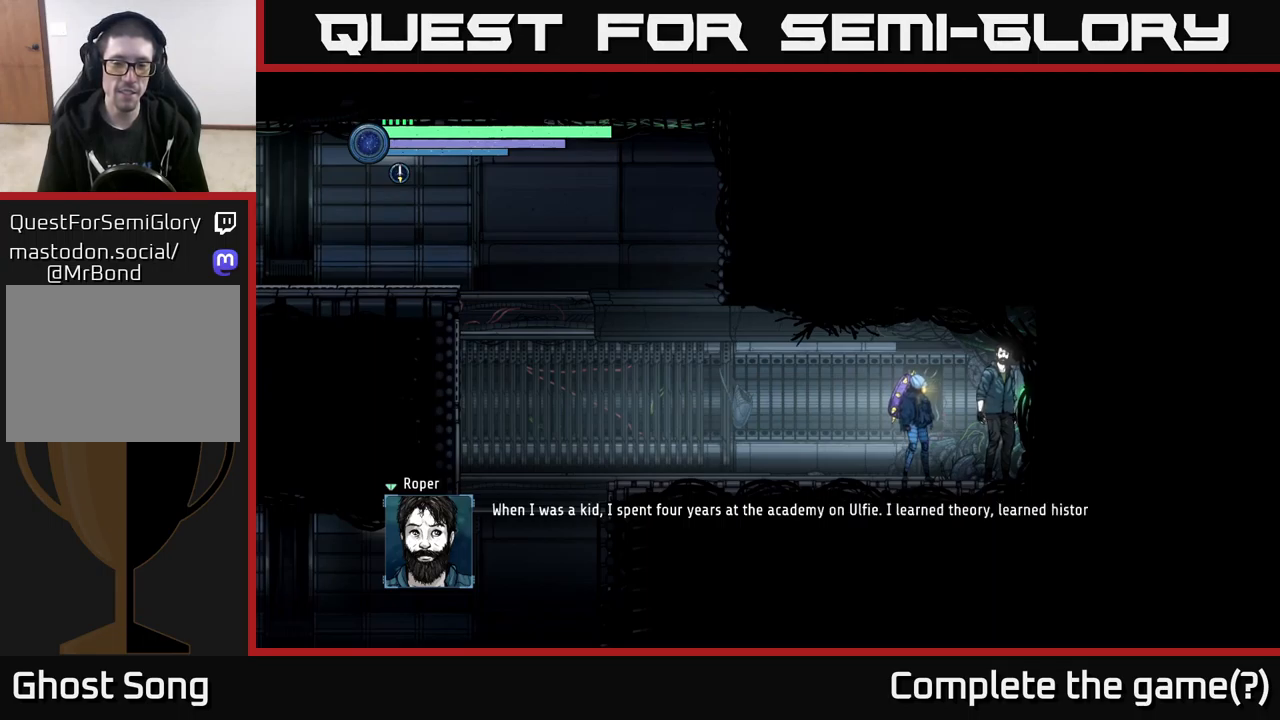
{"buttons": [], "left_stick": "center", "right_stick": "center", "events": []}
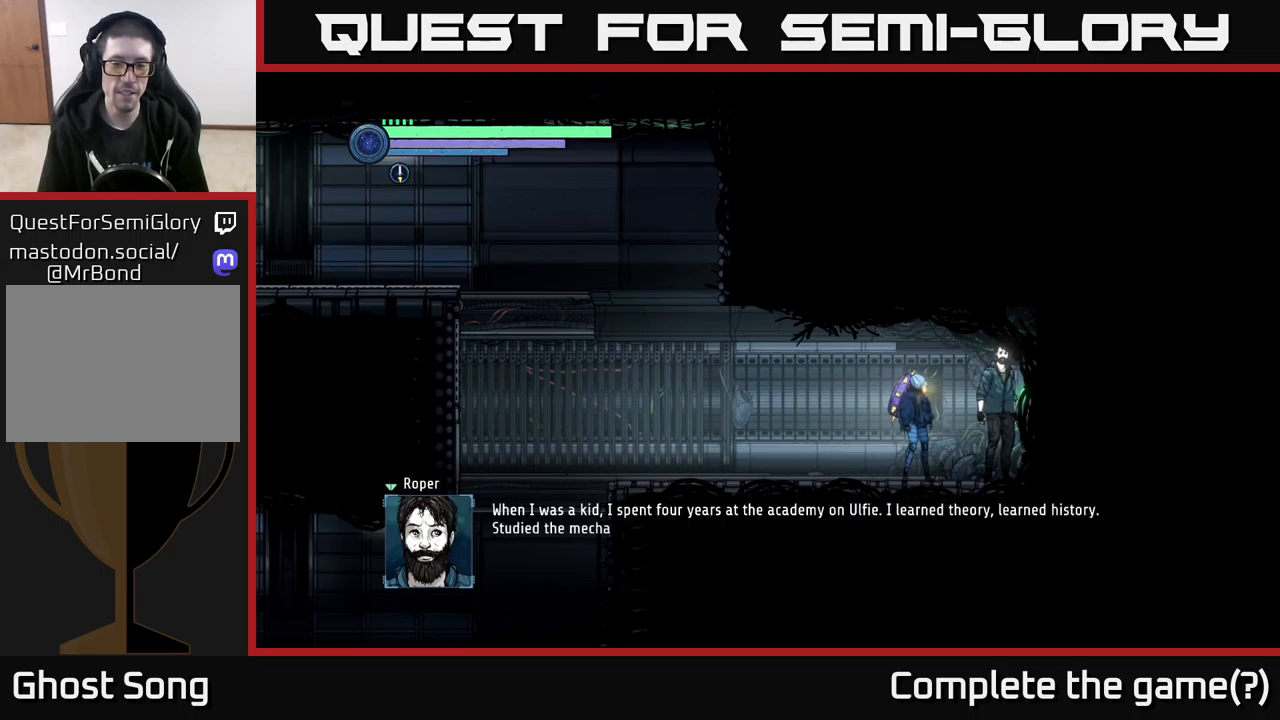
{"buttons": ["A"], "left_stick": "center", "right_stick": "center", "events": [[300, "A", "down"]]}
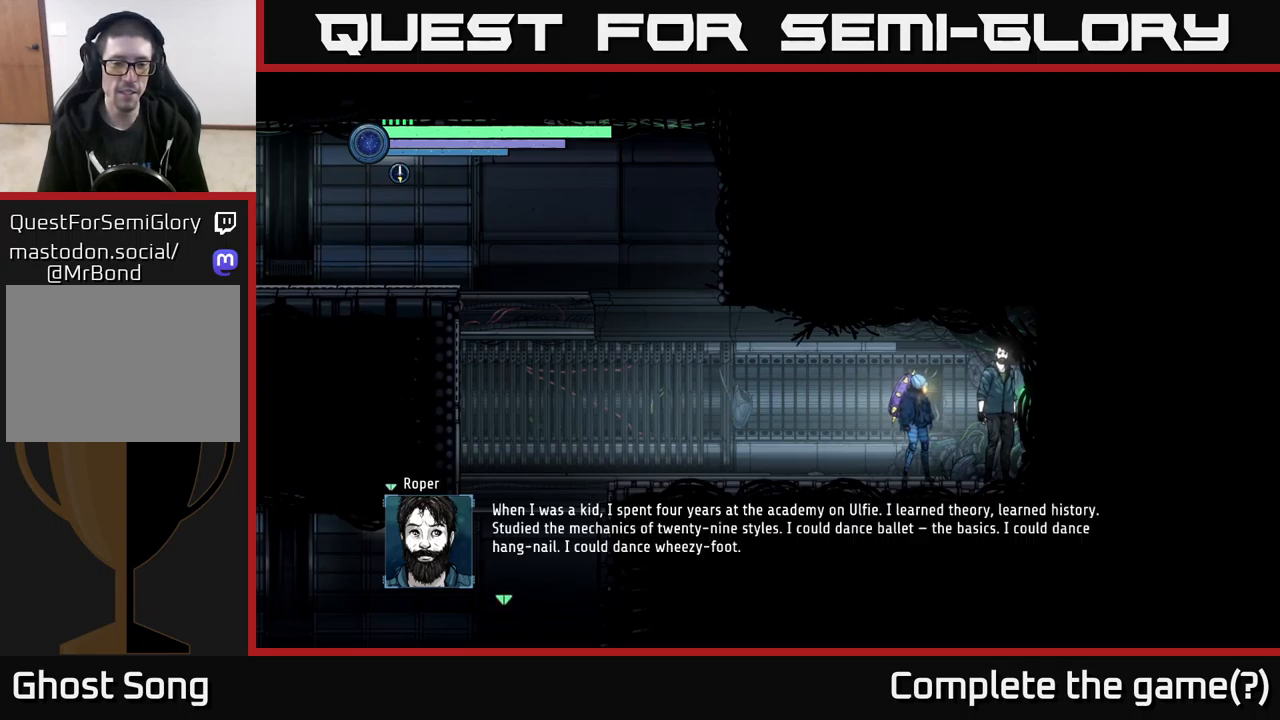
{"buttons": [], "left_stick": "center", "right_stick": "center", "events": [[50, "A", "up"]]}